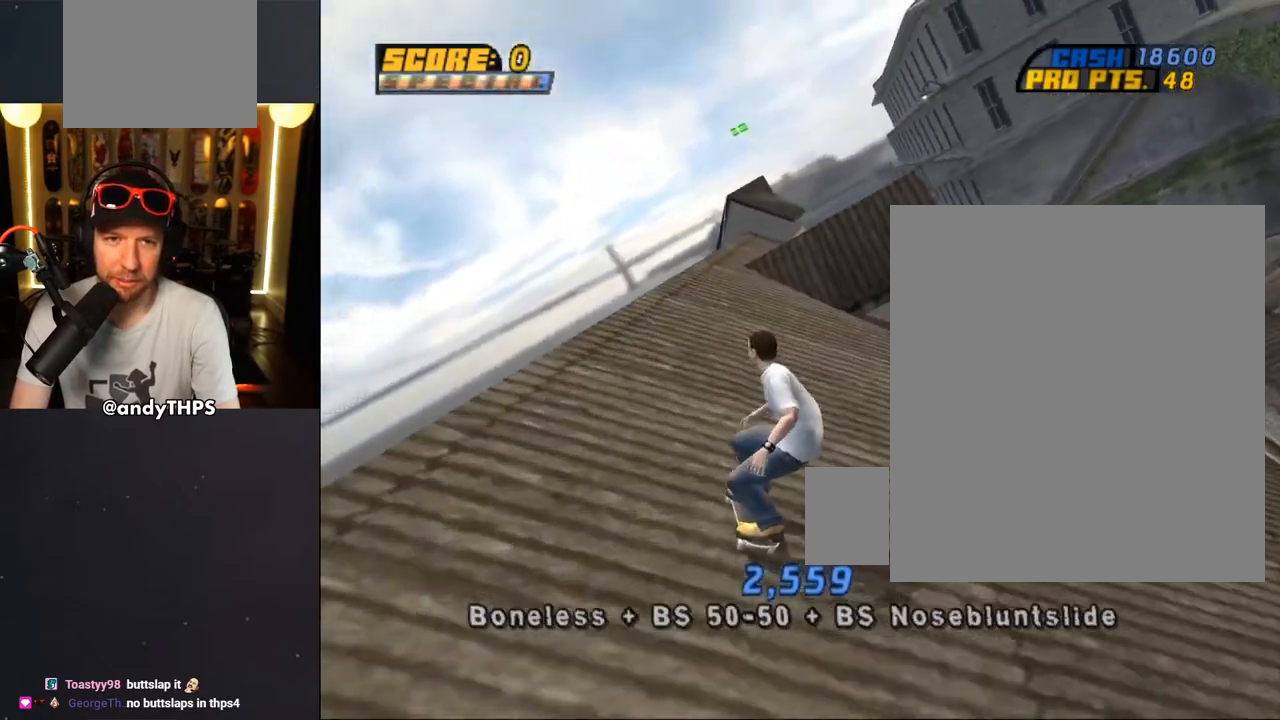
Gameplay with a controller (PlayStation layout); each line is a JSON object with the inputs held at the frame after it. "events" lists button and stick changes between this image and that frame as [ms after this image, input, new state], when the widget could be followed in between. Not read: START.
{"buttons": ["CROSS", "DPAD_UP"], "left_stick": "center", "right_stick": "center", "events": [[50, "DPAD_UP", "down"], [283, "CROSS", "up"], [283, "TRIANGLE", "down"], [483, "CROSS", "down"], [500, "TRIANGLE", "up"]]}
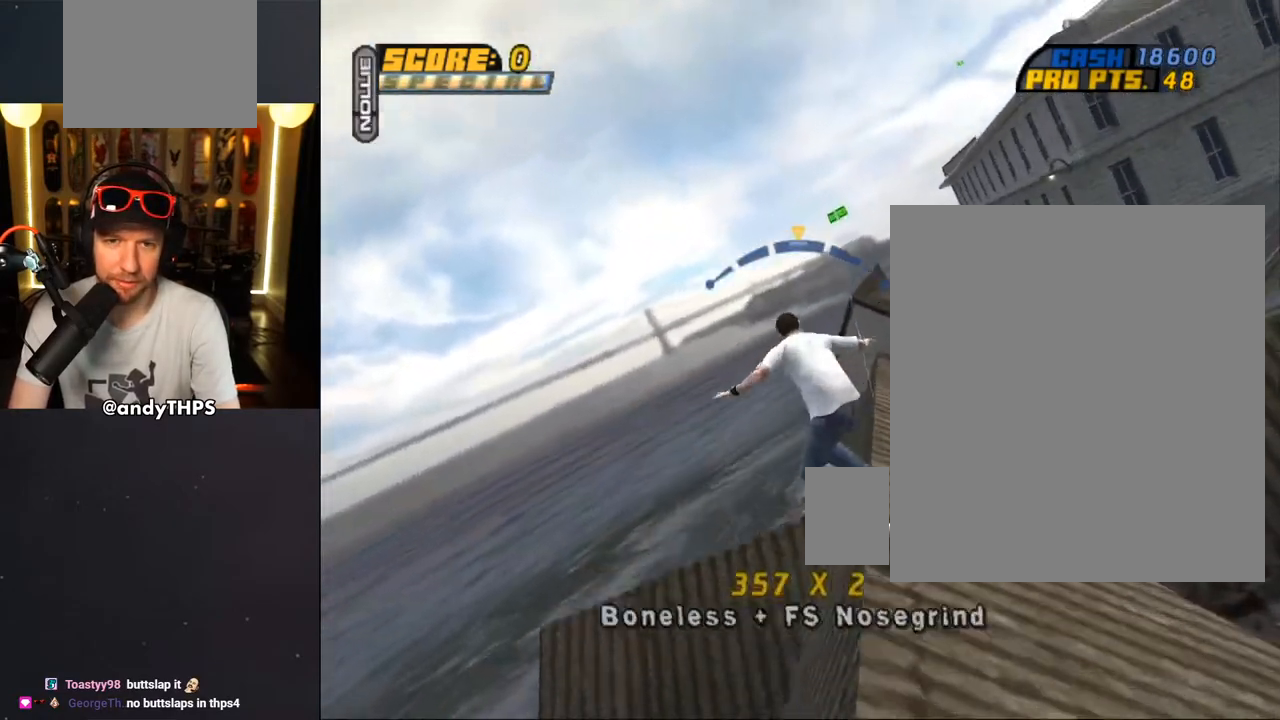
{"buttons": ["CROSS", "DPAD_UP"], "left_stick": "center", "right_stick": "center", "events": [[67, "DPAD_UP", "up"], [283, "DPAD_UP", "down"], [367, "DPAD_UP", "up"], [450, "DPAD_UP", "down"]]}
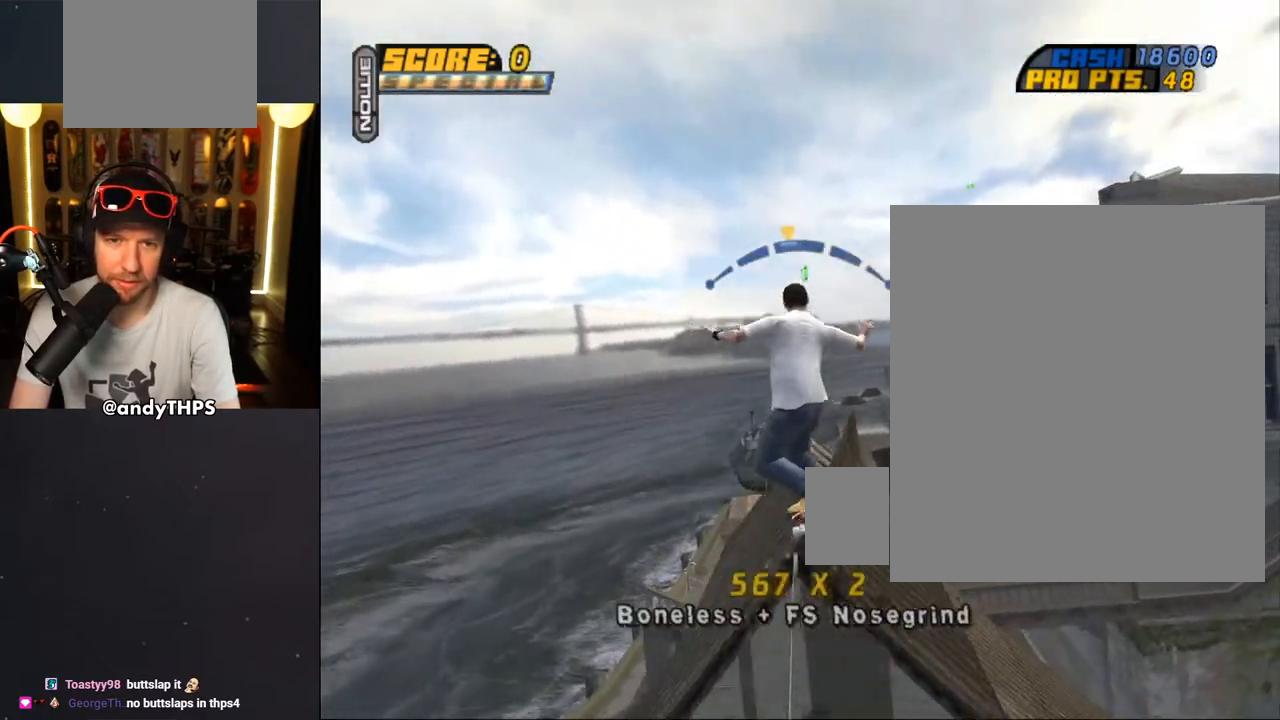
{"buttons": ["CROSS", "DPAD_UP"], "left_stick": "center", "right_stick": "center", "events": [[17, "DPAD_UP", "up"], [117, "DPAD_UP", "down"], [250, "CROSS", "up"], [333, "CROSS", "down"]]}
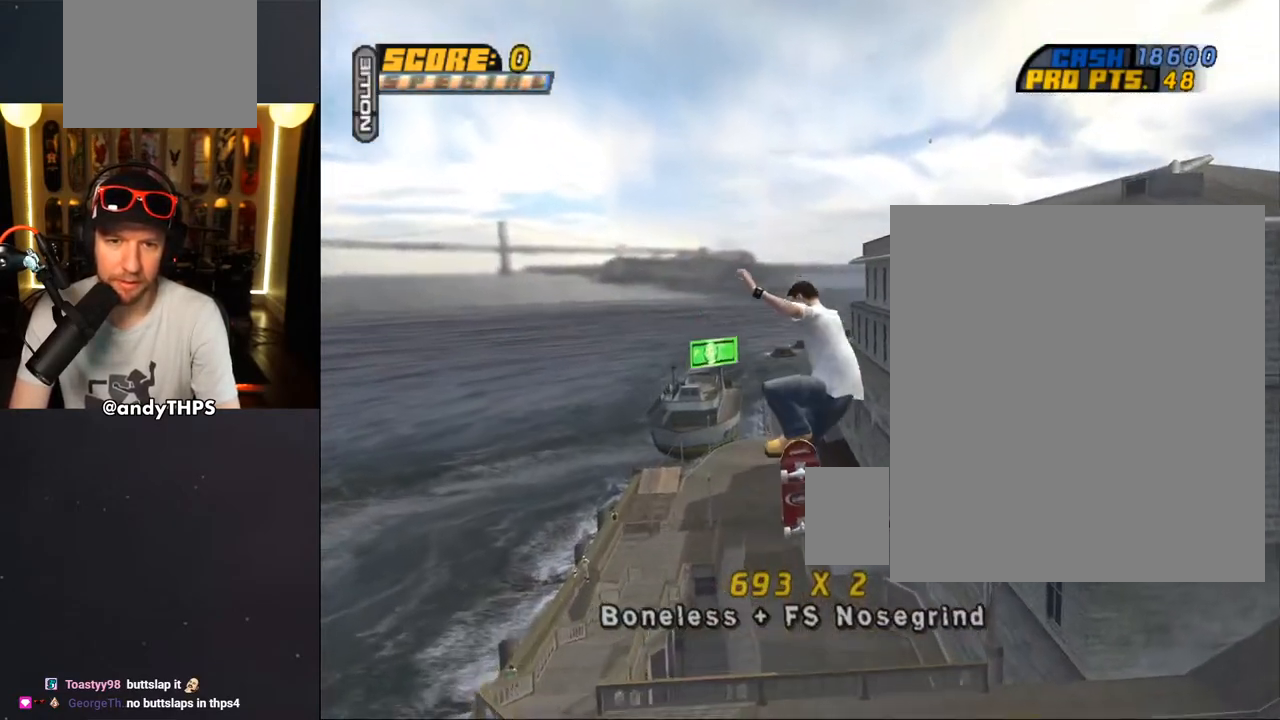
{"buttons": ["CROSS"], "left_stick": "center", "right_stick": "center", "events": [[50, "DPAD_UP", "up"]]}
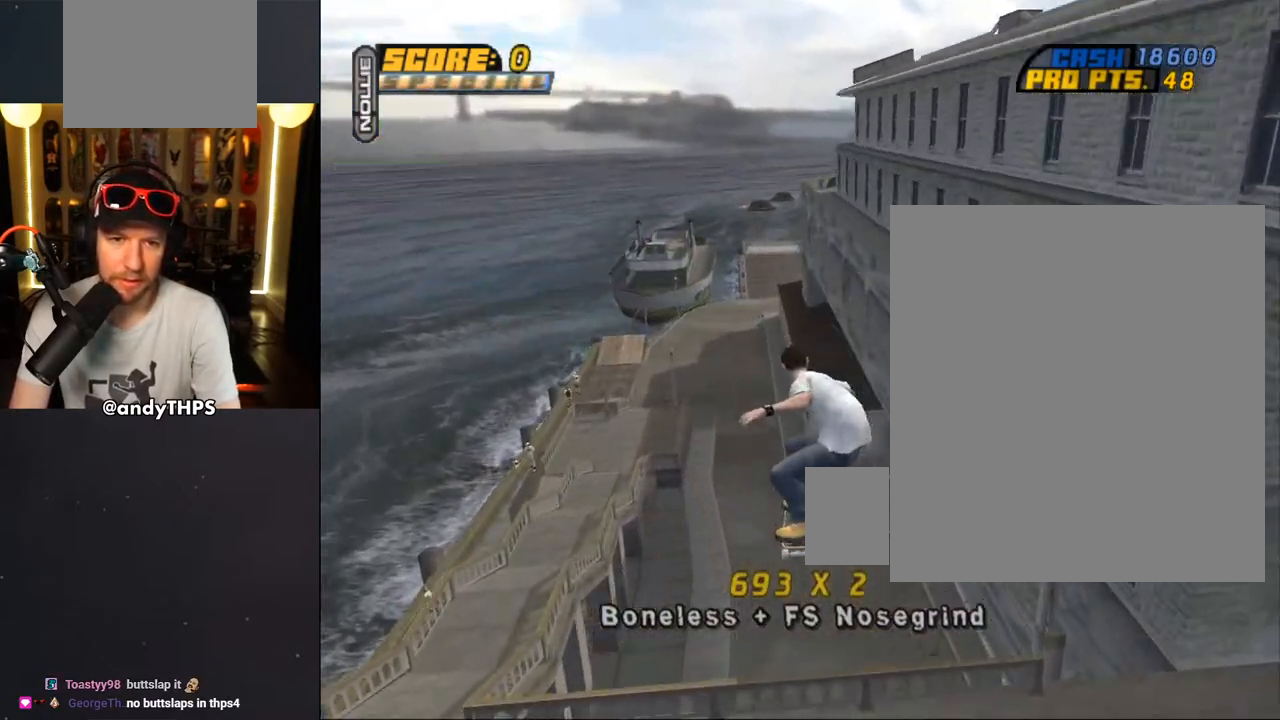
{"buttons": ["DPAD_UP"], "left_stick": "center", "right_stick": "center", "events": [[33, "CROSS", "up"], [317, "DPAD_UP", "down"], [400, "DPAD_UP", "up"], [500, "DPAD_UP", "down"]]}
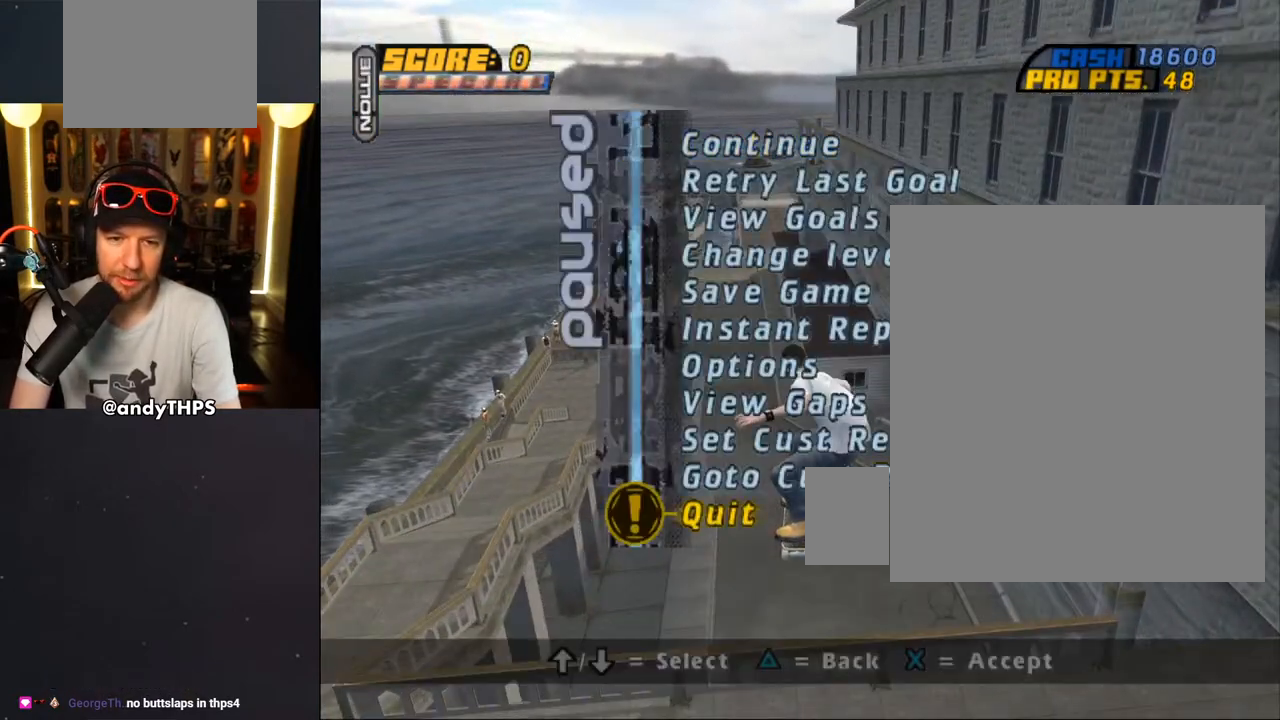
{"buttons": ["CROSS"], "left_stick": "center", "right_stick": "center", "events": [[50, "DPAD_UP", "up"], [250, "CROSS", "down"], [350, "CROSS", "up"], [450, "CROSS", "down"]]}
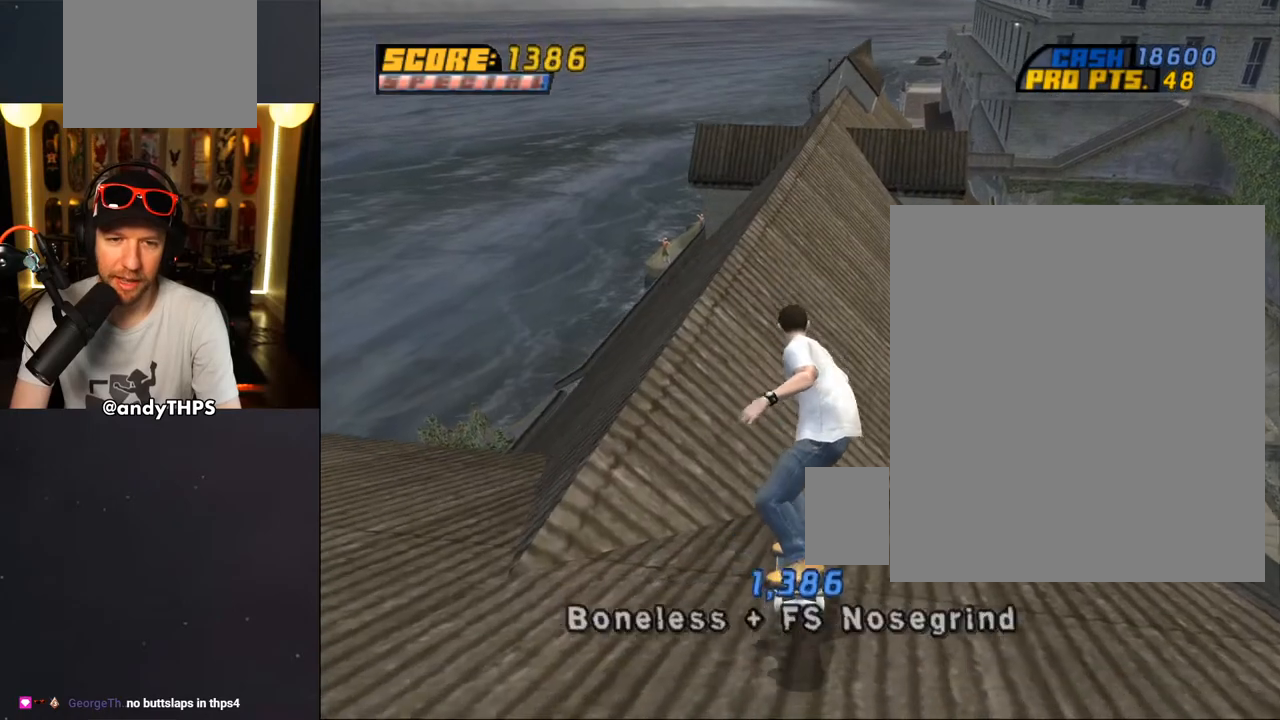
{"buttons": ["CROSS", "DPAD_UP"], "left_stick": "center", "right_stick": "center", "events": [[233, "DPAD_UP", "down"], [300, "DPAD_LEFT", "down"], [417, "DPAD_LEFT", "up"]]}
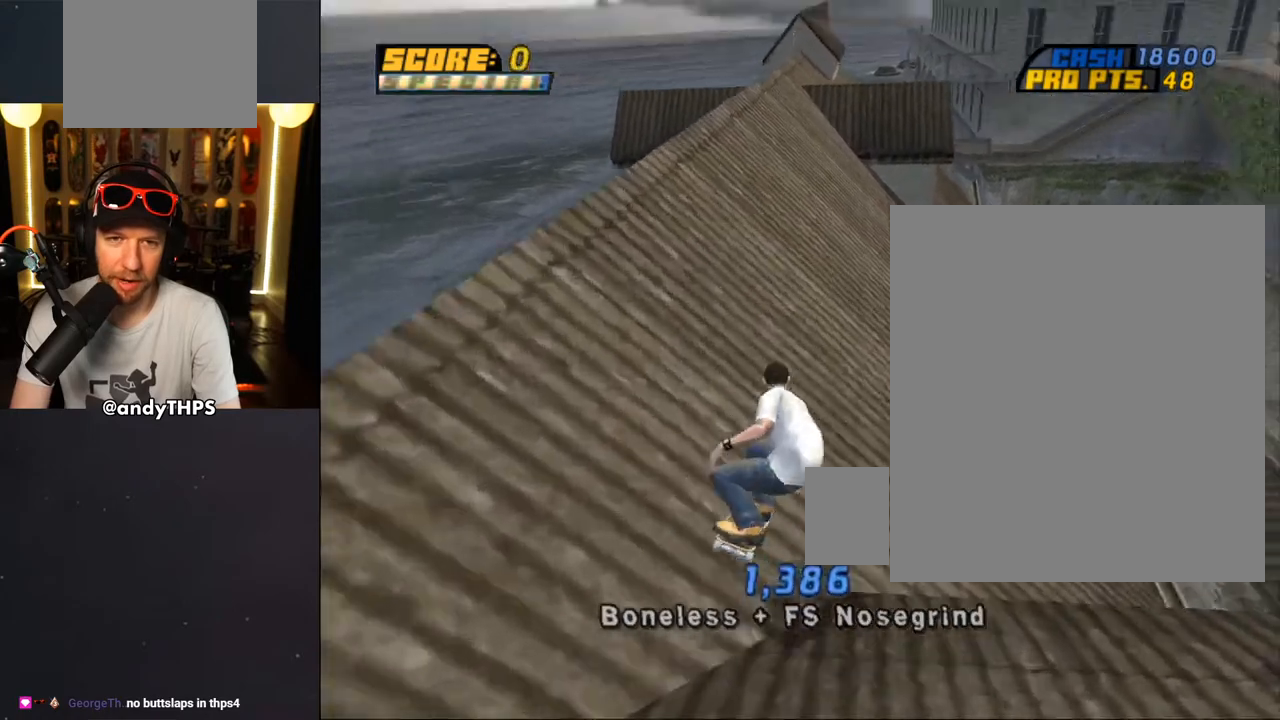
{"buttons": ["CROSS", "DPAD_UP"], "left_stick": "center", "right_stick": "center", "events": [[117, "DPAD_LEFT", "down"], [333, "DPAD_LEFT", "up"], [333, "DPAD_UP", "up"], [400, "DPAD_UP", "down"]]}
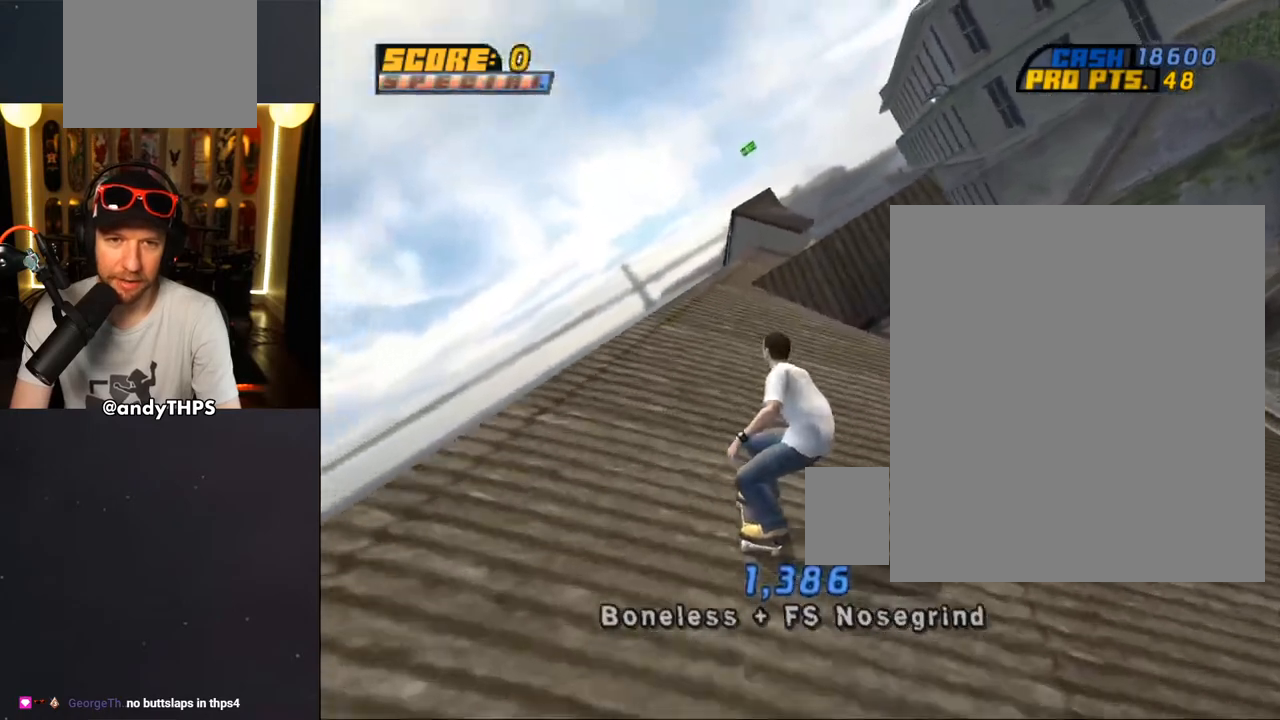
{"buttons": ["CROSS"], "left_stick": "center", "right_stick": "center", "events": [[50, "DPAD_LEFT", "down"], [100, "DPAD_LEFT", "up"], [167, "CROSS", "up"], [183, "TRIANGLE", "down"], [450, "CROSS", "down"], [450, "DPAD_UP", "up"], [450, "TRIANGLE", "up"]]}
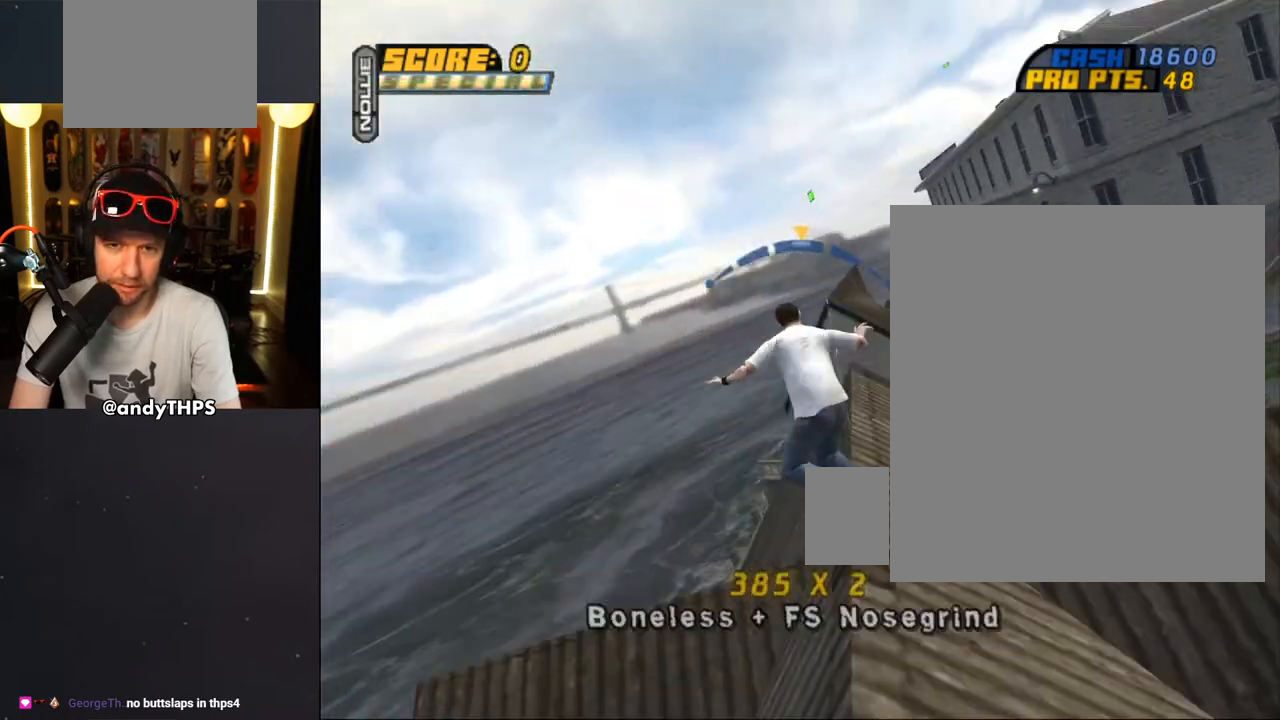
{"buttons": ["CROSS", "L1", "DPAD_UP", "DPAD_LEFT"], "left_stick": "center", "right_stick": "center", "events": [[150, "DPAD_UP", "down"], [250, "DPAD_UP", "up"], [400, "DPAD_UP", "down"], [433, "DPAD_LEFT", "down"], [467, "L1", "down"]]}
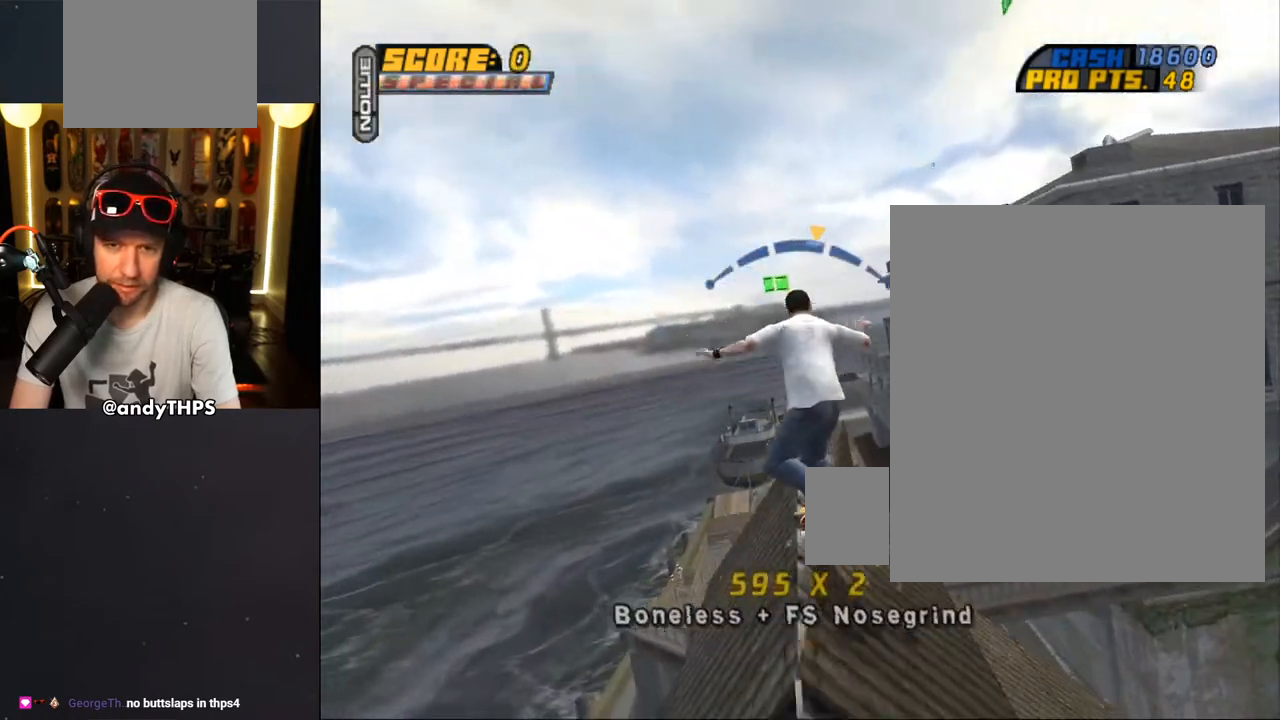
{"buttons": ["CROSS", "L1", "DPAD_UP", "DPAD_LEFT"], "left_stick": "center", "right_stick": "center", "events": [[33, "CROSS", "up"], [117, "CROSS", "down"]]}
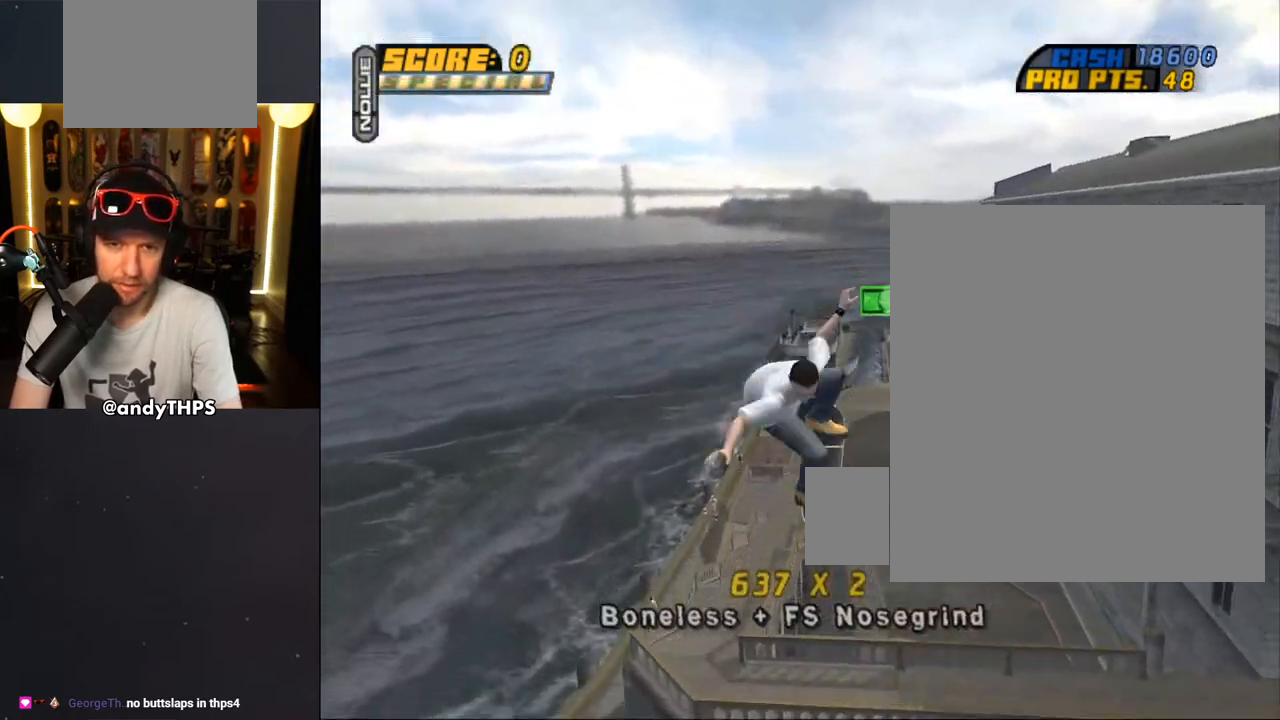
{"buttons": ["DPAD_UP"], "left_stick": "center", "right_stick": "center", "events": [[100, "DPAD_LEFT", "up"], [133, "DPAD_UP", "up"], [150, "L1", "up"], [167, "CROSS", "up"], [233, "right_stick", "down-left"], [450, "DPAD_UP", "down"], [500, "right_stick", "center"]]}
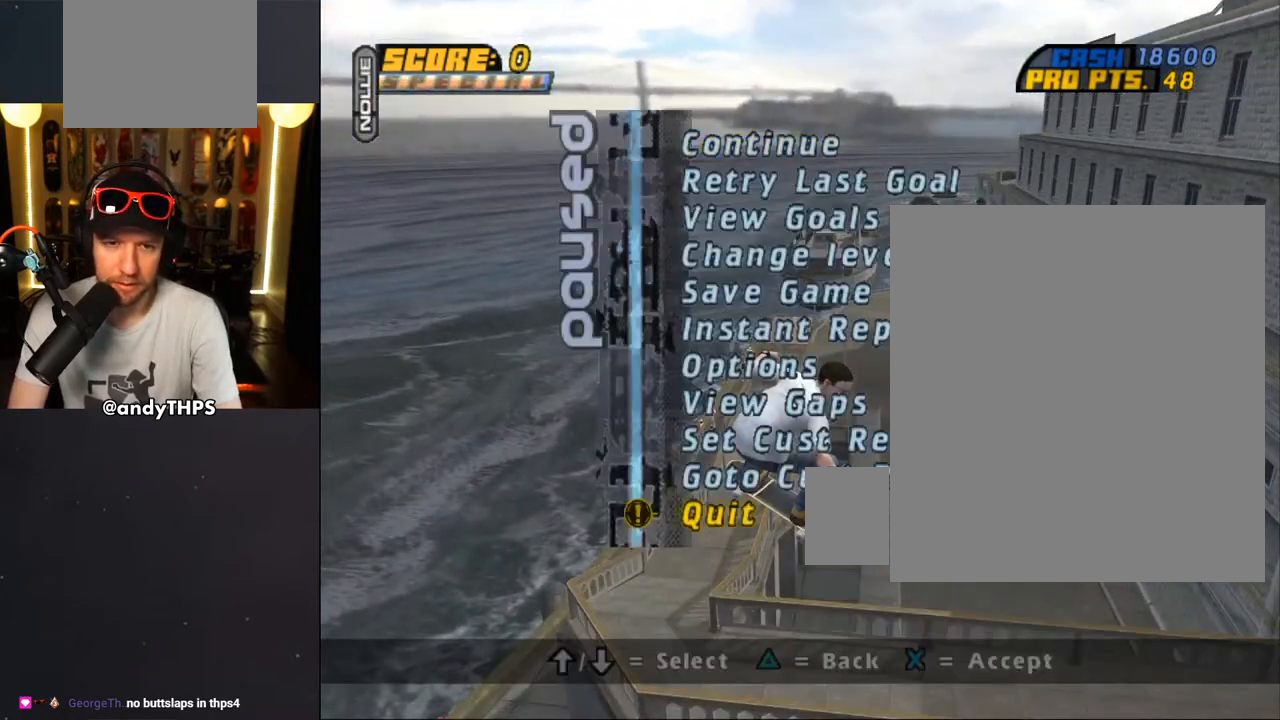
{"buttons": ["CROSS"], "left_stick": "center", "right_stick": "center", "events": [[17, "DPAD_UP", "up"], [83, "DPAD_UP", "down"], [167, "DPAD_UP", "up"], [250, "CROSS", "down"], [350, "CROSS", "up"], [383, "CROSS", "down"]]}
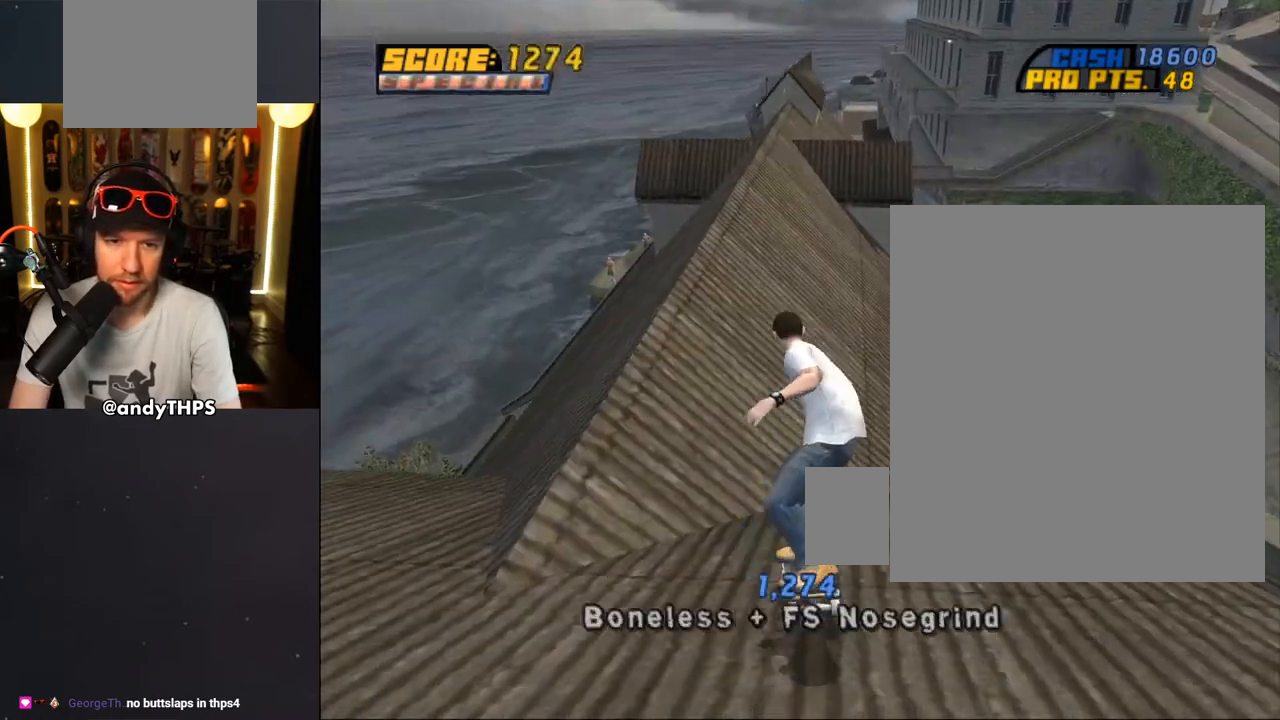
{"buttons": ["CROSS", "DPAD_UP"], "left_stick": "center", "right_stick": "center", "events": [[150, "DPAD_UP", "down"], [250, "DPAD_UP", "up"], [300, "DPAD_UP", "down"], [317, "DPAD_LEFT", "down"], [450, "DPAD_LEFT", "up"], [450, "DPAD_UP", "up"], [500, "DPAD_UP", "down"]]}
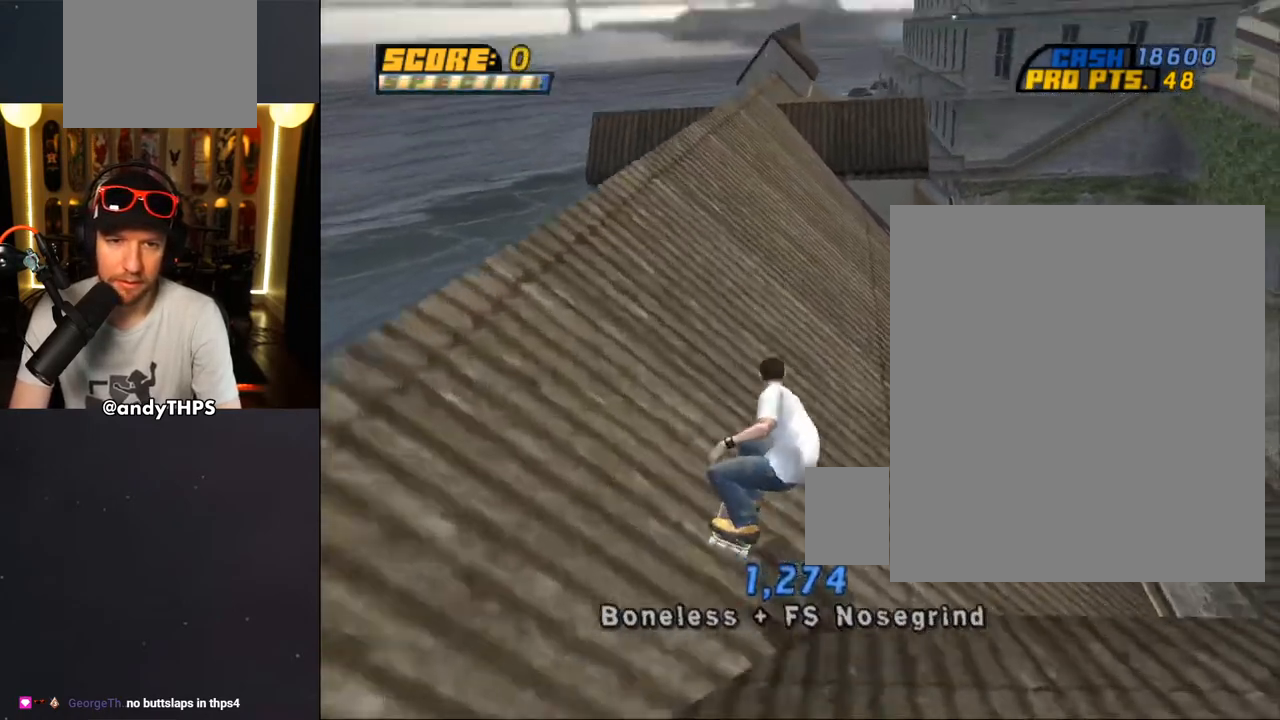
{"buttons": ["CROSS", "DPAD_UP", "DPAD_LEFT"], "left_stick": "center", "right_stick": "center", "events": [[217, "DPAD_LEFT", "down"], [383, "DPAD_LEFT", "up"], [467, "DPAD_LEFT", "down"]]}
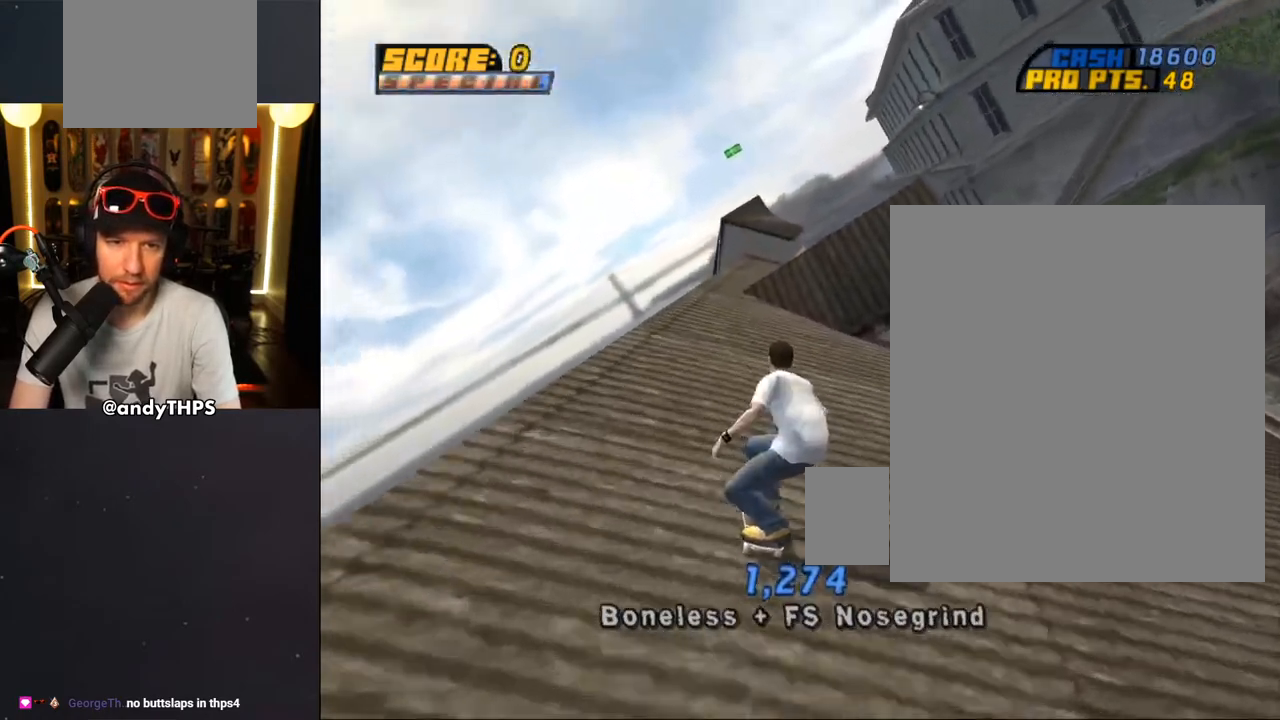
{"buttons": ["CROSS", "DPAD_UP"], "left_stick": "center", "right_stick": "center", "events": [[67, "DPAD_LEFT", "up"], [100, "DPAD_UP", "up"], [133, "DPAD_UP", "down"], [233, "CROSS", "up"], [250, "TRIANGLE", "down"], [450, "CROSS", "down"], [483, "TRIANGLE", "up"]]}
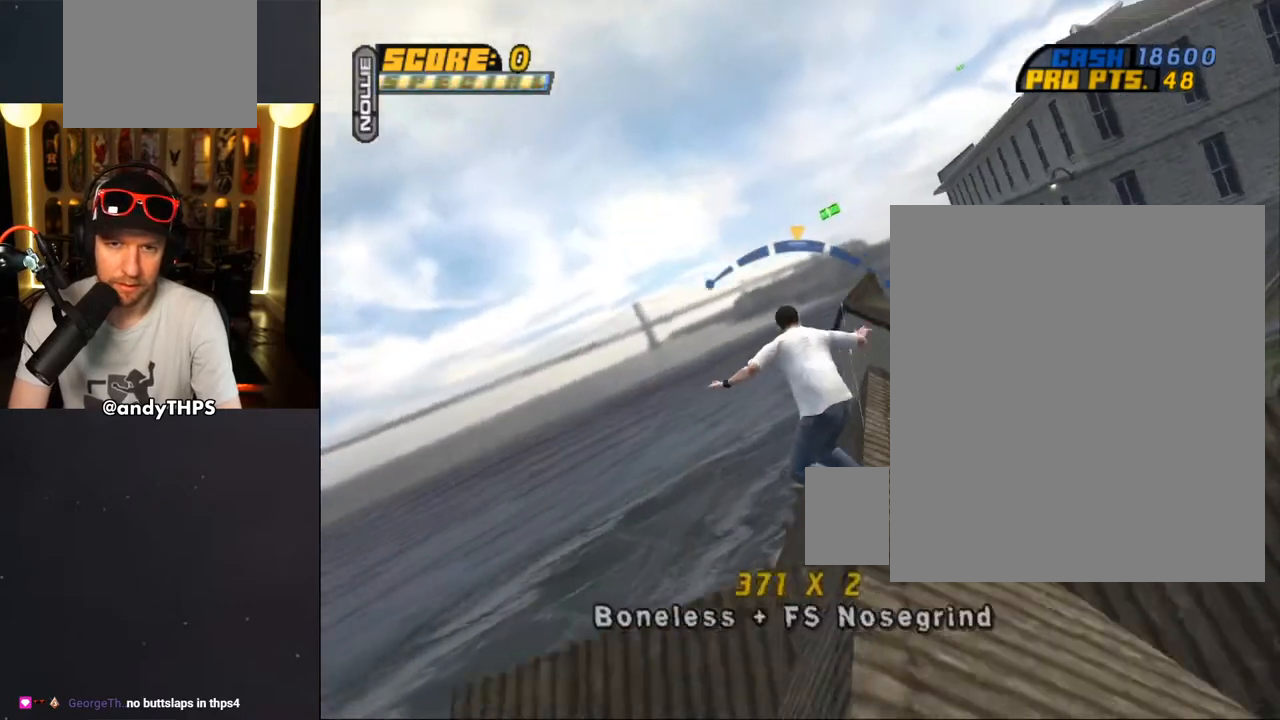
{"buttons": ["CROSS", "DPAD_UP", "DPAD_LEFT"], "left_stick": "center", "right_stick": "center", "events": [[67, "DPAD_UP", "up"], [367, "DPAD_RIGHT", "down"], [450, "DPAD_RIGHT", "up"], [500, "DPAD_LEFT", "down"], [500, "DPAD_UP", "down"]]}
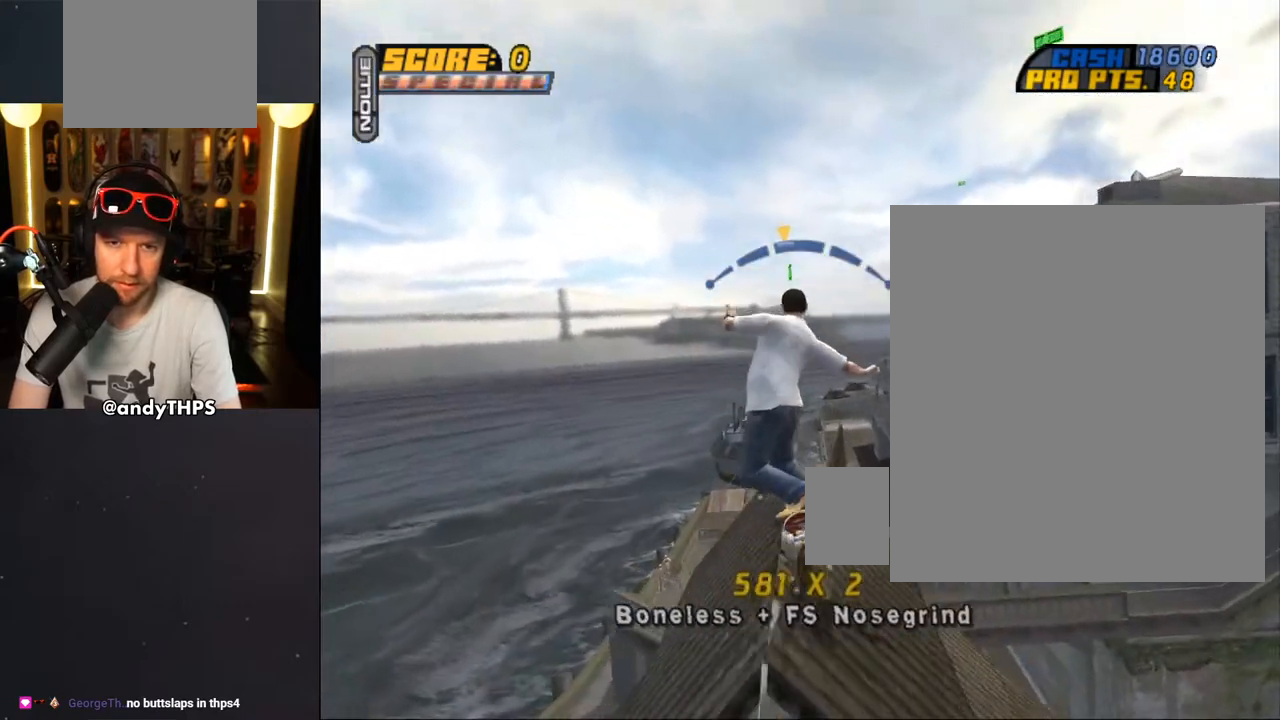
{"buttons": ["CROSS", "L1", "DPAD_UP", "DPAD_LEFT"], "left_stick": "center", "right_stick": "center", "events": [[17, "L1", "down"], [117, "CROSS", "up"], [200, "CROSS", "down"]]}
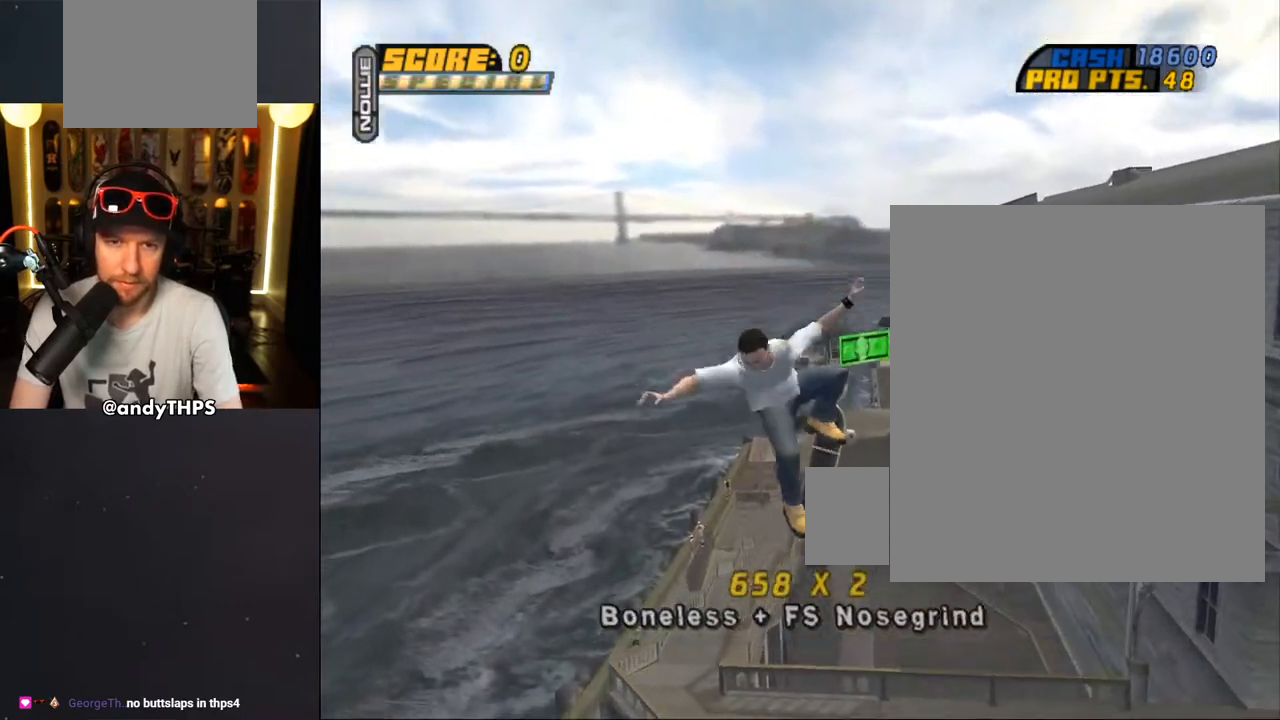
{"buttons": ["CROSS", "L1", "DPAD_UP", "DPAD_LEFT"], "left_stick": "center", "right_stick": "center", "events": []}
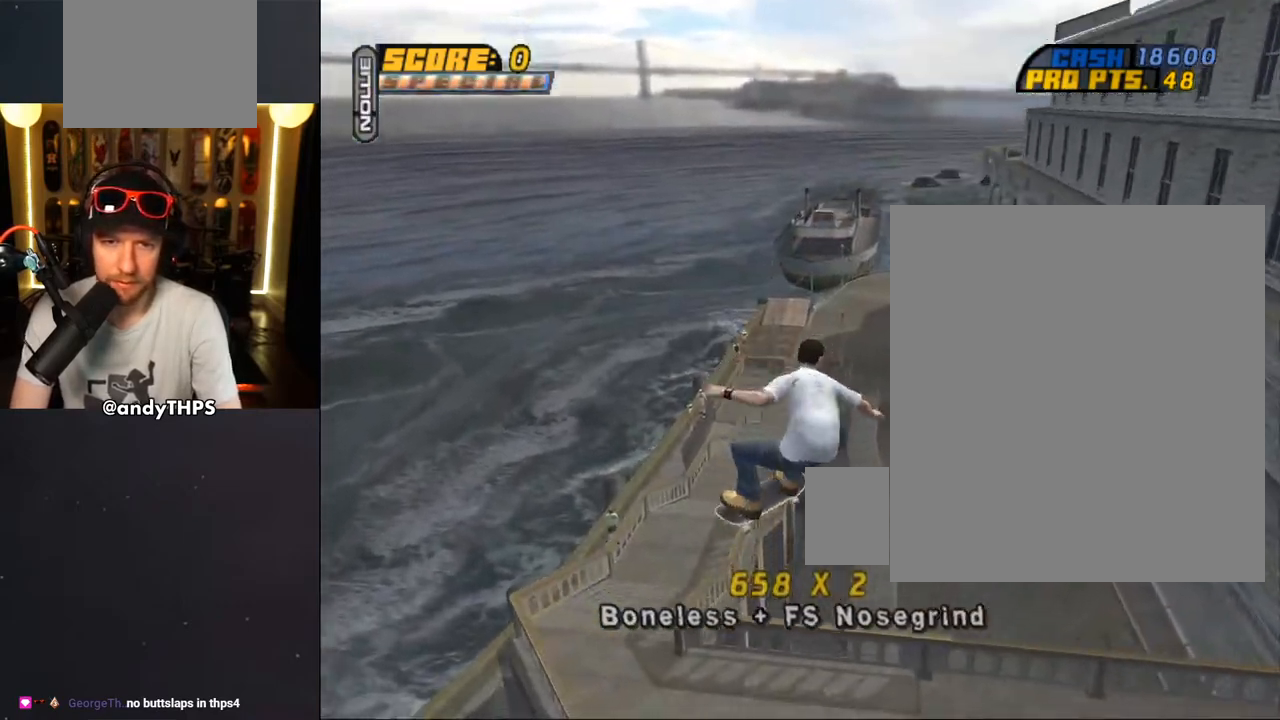
{"buttons": ["DPAD_DOWN"], "left_stick": "center", "right_stick": "center", "events": [[50, "DPAD_LEFT", "up"], [83, "DPAD_UP", "up"], [83, "L1", "up"], [100, "CROSS", "up"], [400, "DPAD_DOWN", "down"]]}
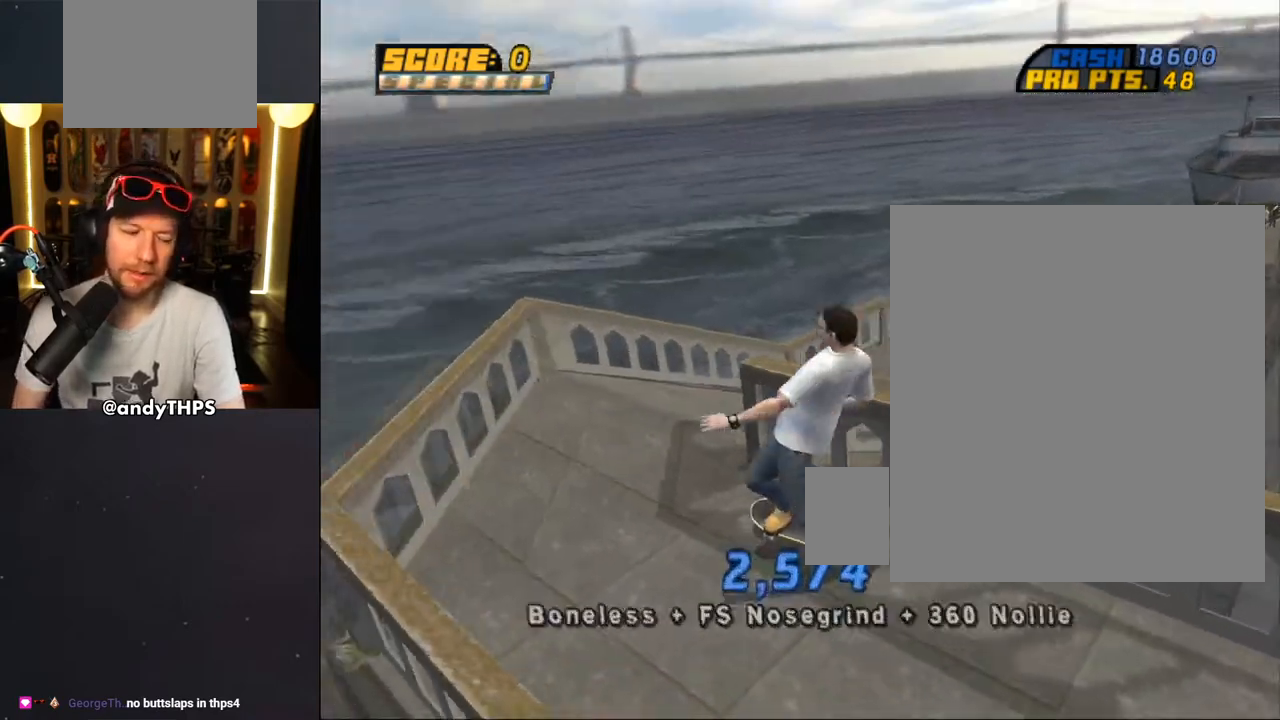
{"buttons": ["DPAD_DOWN"], "left_stick": "center", "right_stick": "center", "events": []}
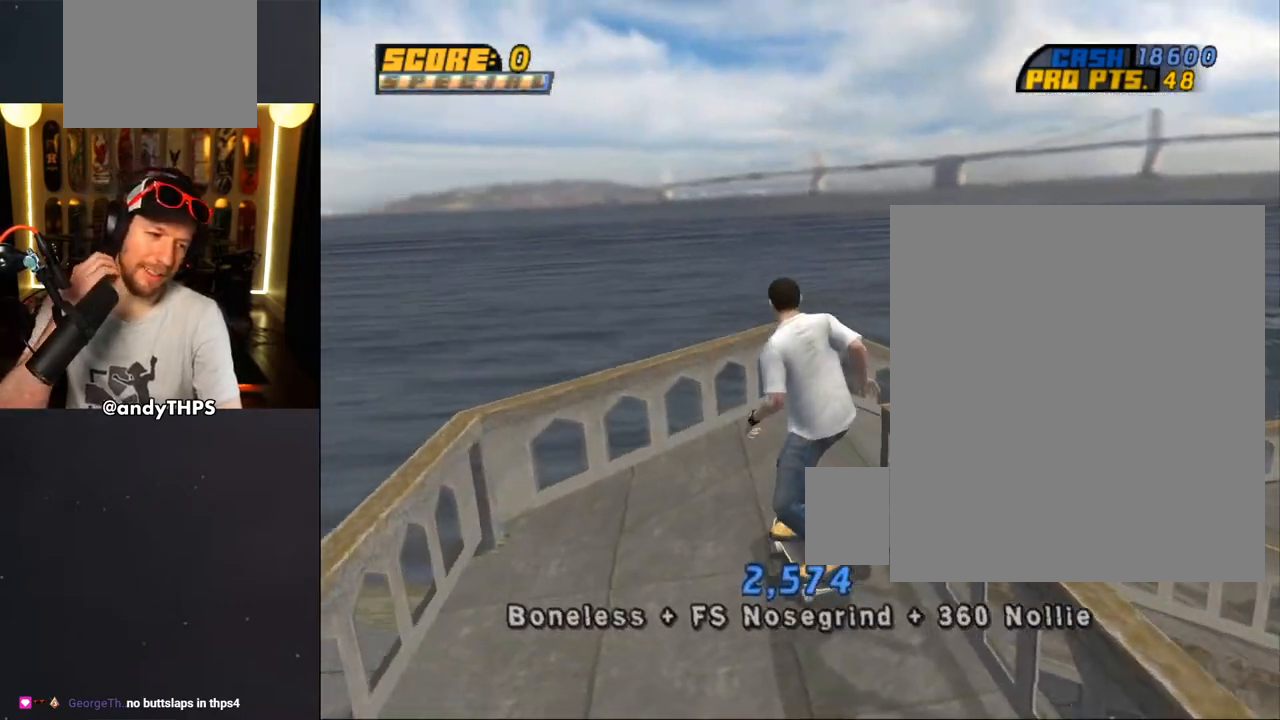
{"buttons": ["DPAD_DOWN"], "left_stick": "center", "right_stick": "center", "events": []}
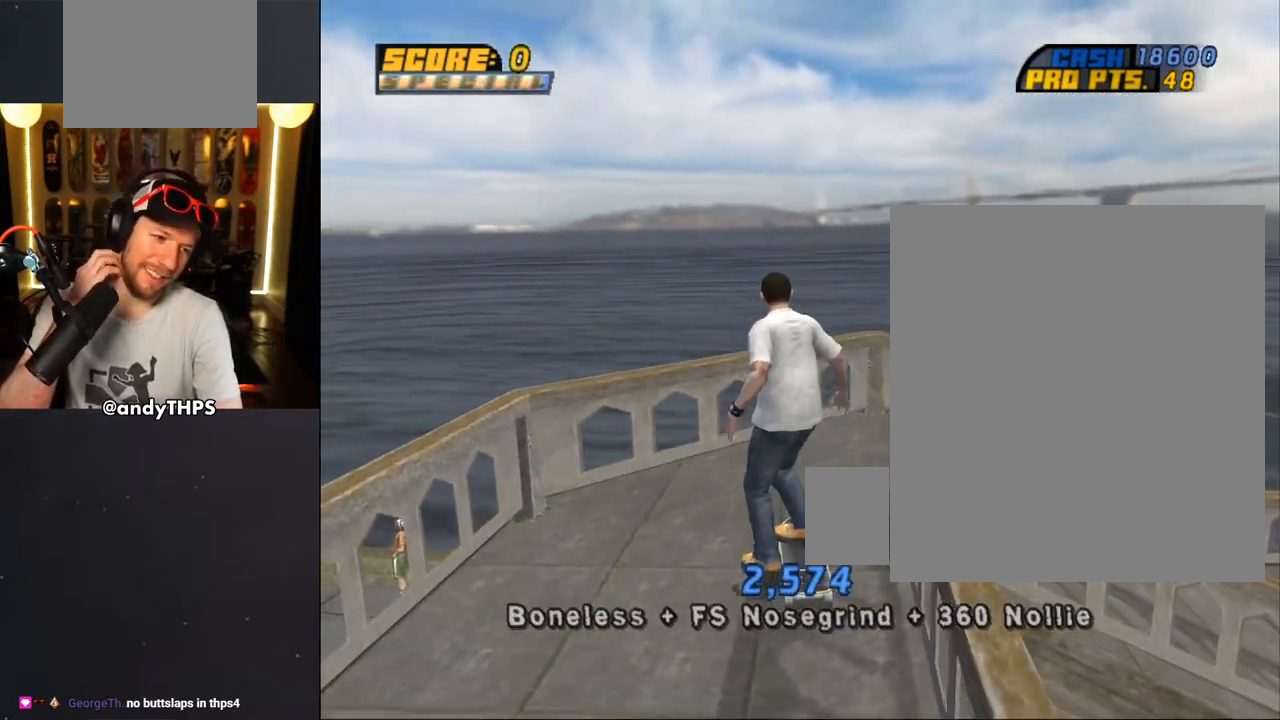
{"buttons": ["DPAD_DOWN"], "left_stick": "center", "right_stick": "center", "events": []}
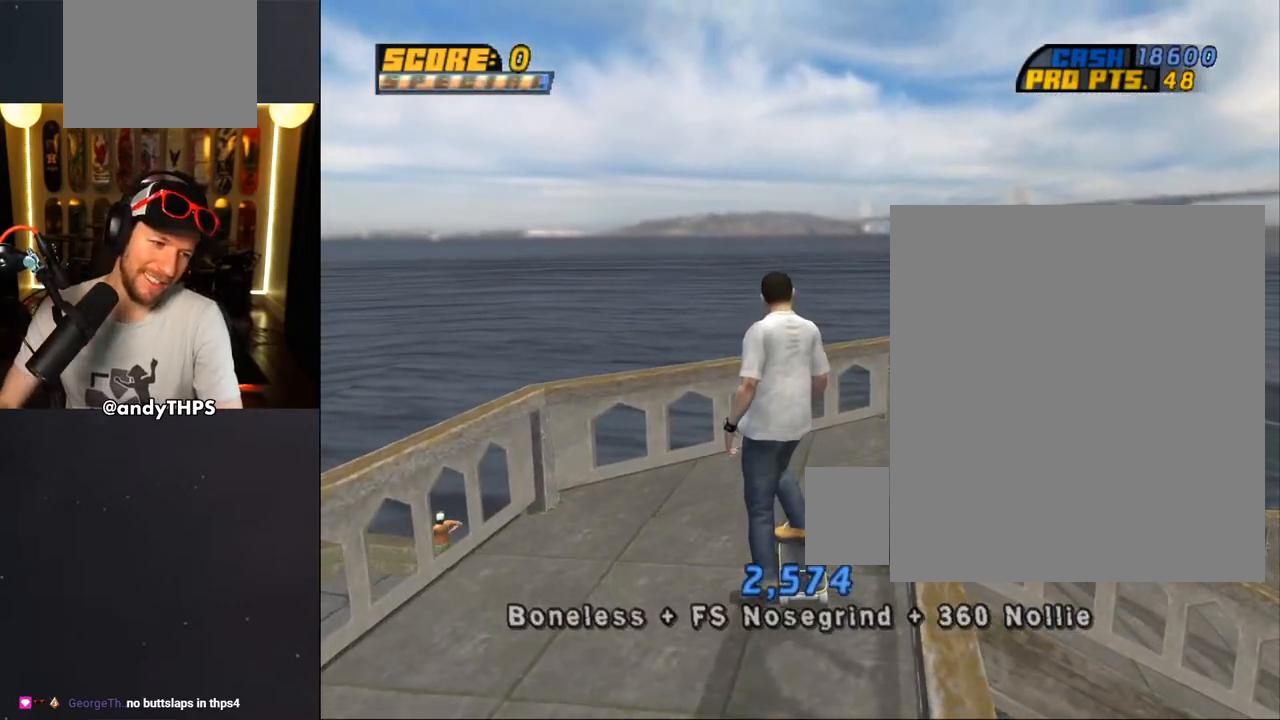
{"buttons": [], "left_stick": "center", "right_stick": "center", "events": [[250, "DPAD_DOWN", "up"]]}
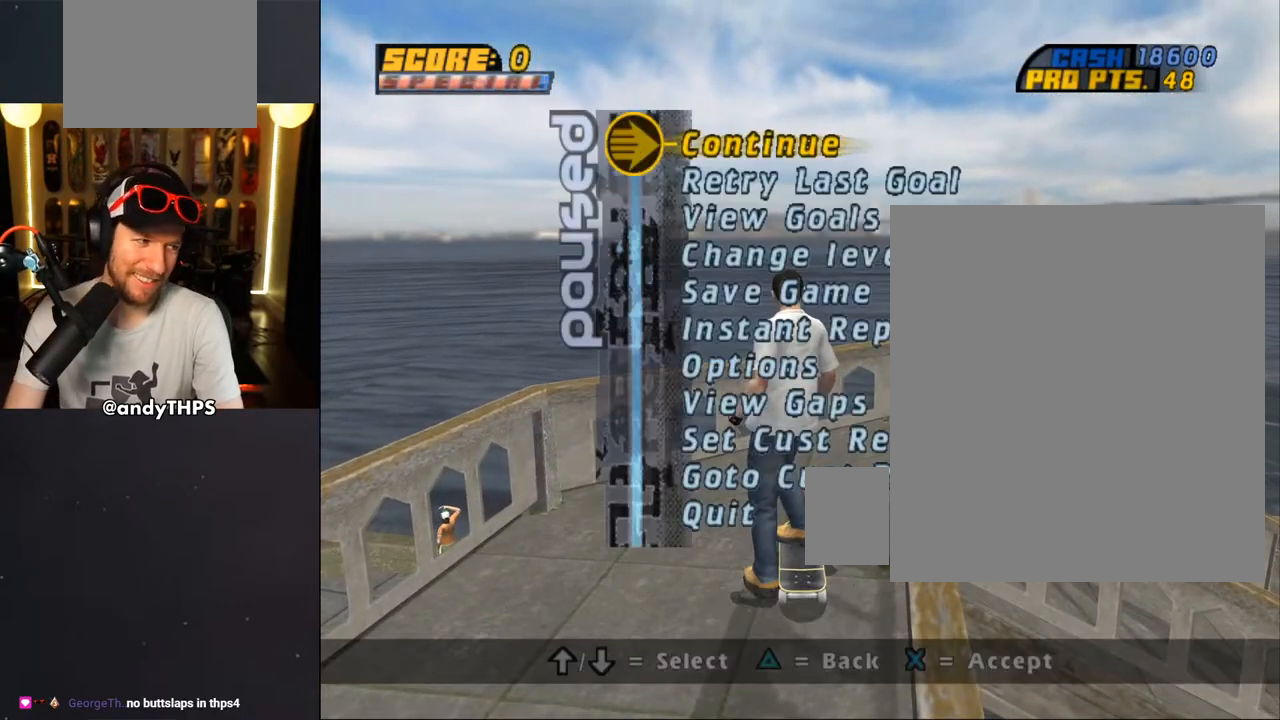
{"buttons": [], "left_stick": "center", "right_stick": "center", "events": [[100, "DPAD_UP", "down"], [183, "DPAD_UP", "up"], [267, "DPAD_UP", "down"], [350, "DPAD_UP", "up"]]}
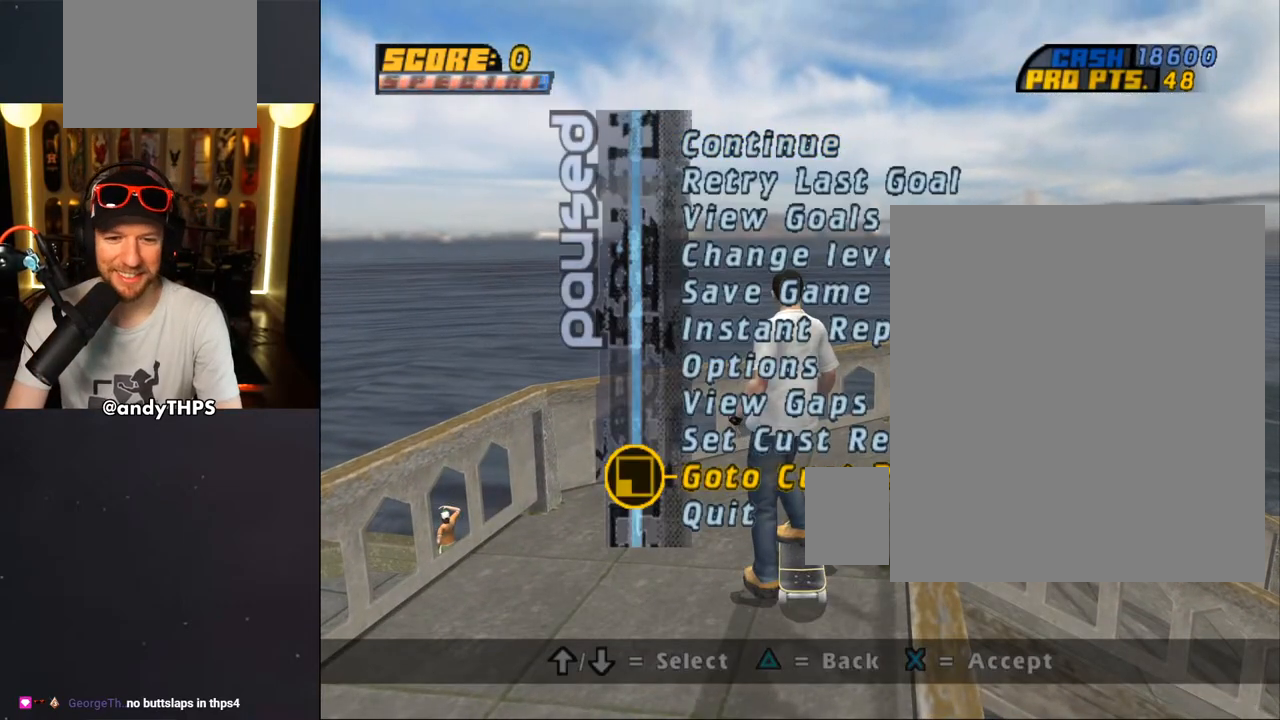
{"buttons": ["CROSS"], "left_stick": "center", "right_stick": "center", "events": [[183, "CROSS", "down"], [300, "CROSS", "up"], [433, "CROSS", "down"]]}
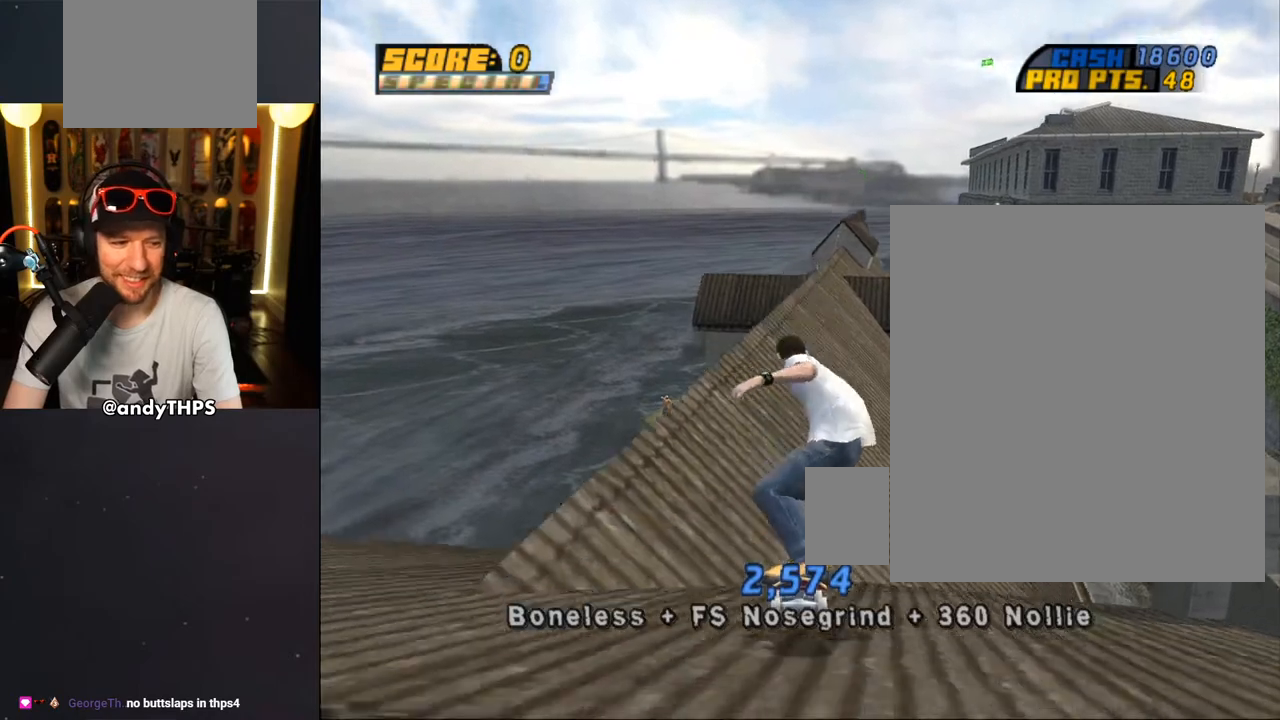
{"buttons": ["CROSS", "DPAD_UP"], "left_stick": "center", "right_stick": "center", "events": [[117, "DPAD_UP", "down"], [217, "DPAD_UP", "up"], [283, "DPAD_UP", "down"], [383, "DPAD_UP", "up"], [450, "DPAD_UP", "down"]]}
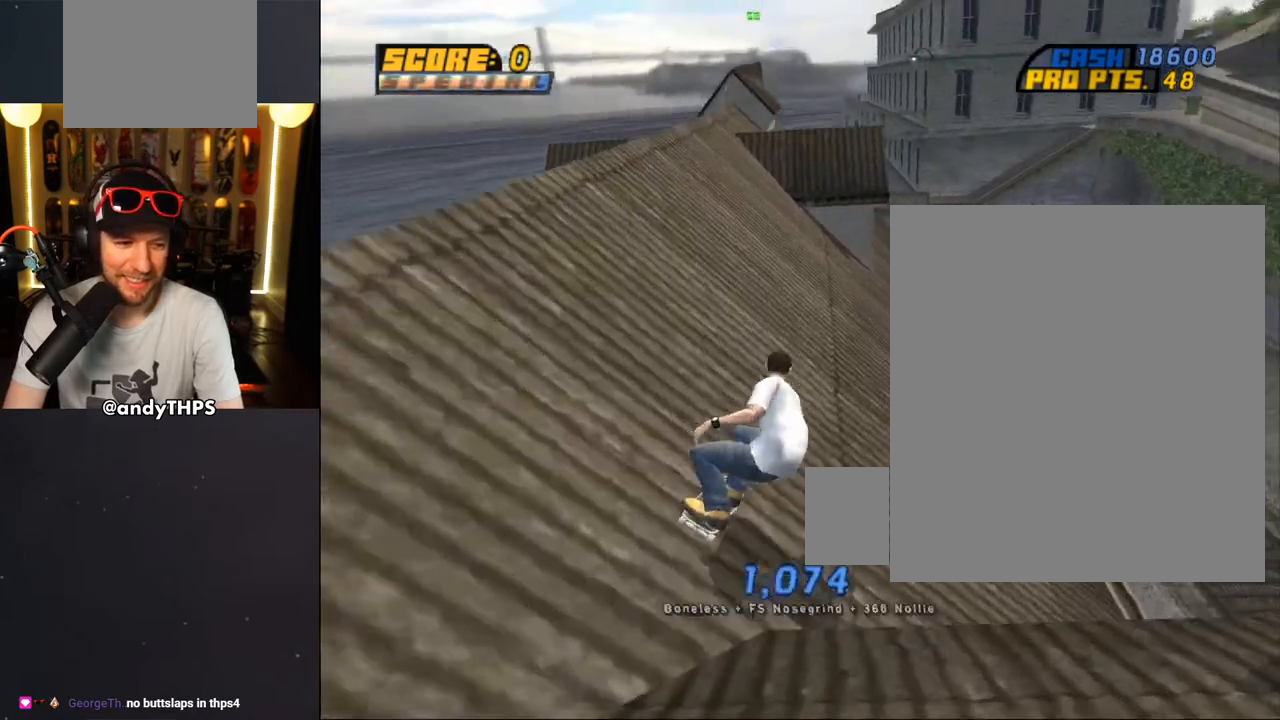
{"buttons": ["CROSS", "DPAD_UP"], "left_stick": "center", "right_stick": "center", "events": [[83, "DPAD_LEFT", "down"], [400, "DPAD_UP", "up"], [417, "DPAD_UP", "down"], [500, "DPAD_LEFT", "up"]]}
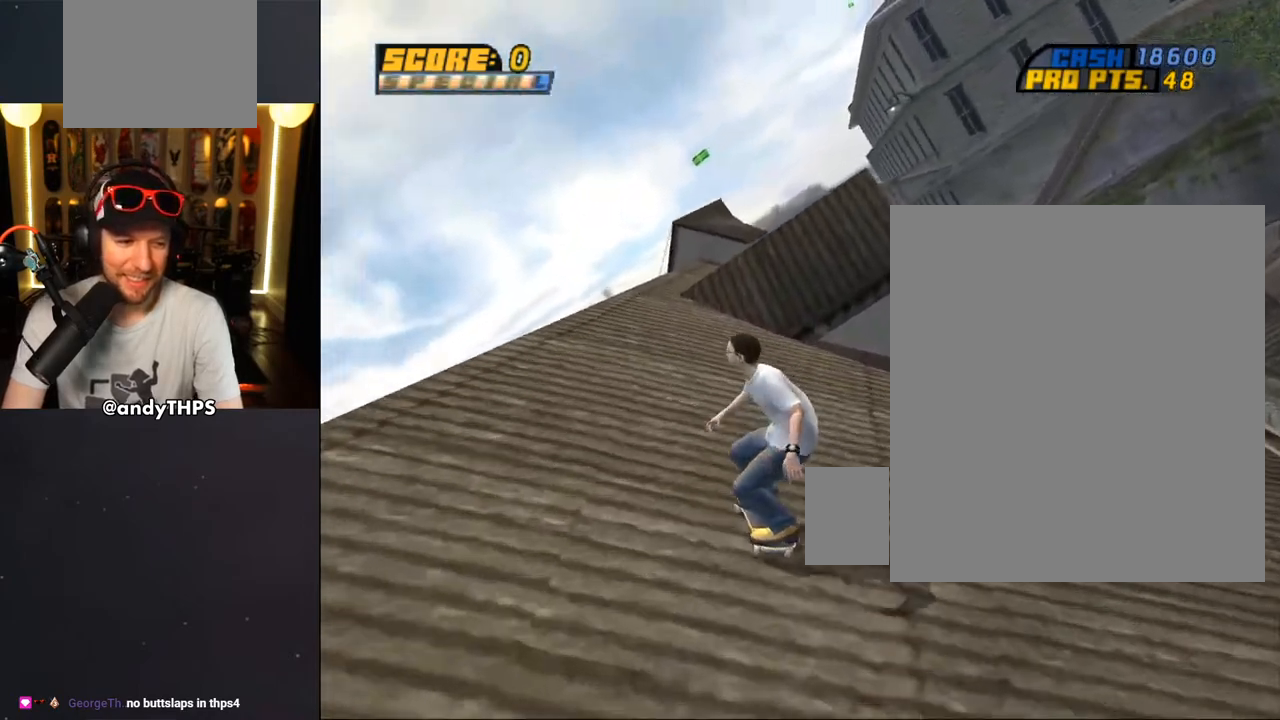
{"buttons": ["TRIANGLE", "DPAD_UP"], "left_stick": "center", "right_stick": "center", "events": [[67, "CROSS", "up"], [67, "DPAD_RIGHT", "down"], [67, "TRIANGLE", "down"], [100, "DPAD_RIGHT", "up"]]}